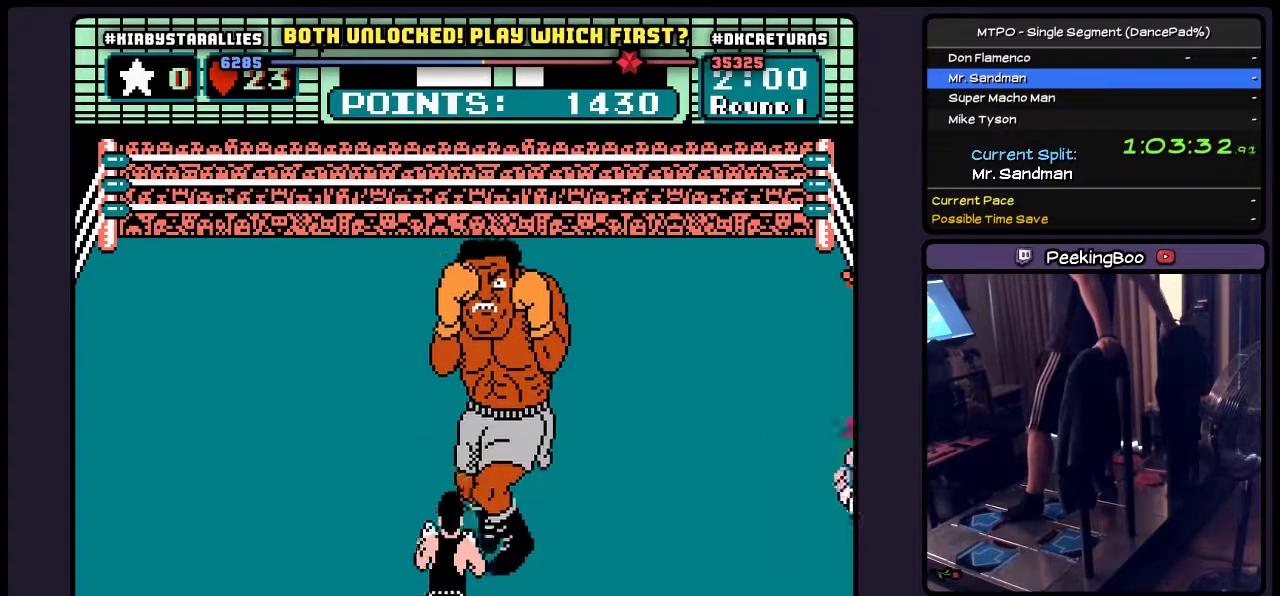
Gameplay with a controller (Nintendo layout); each line is a JSON object with the inputs held at the frame after it. "events" lists button and stick changes between this image and that frame as [ms after this image, input, new state], when the widget could be followed in between. Not read: L3 R3 SELECT START.
{"buttons": ["B", "DPAD_UP"], "events": [[83, "DPAD_UP", "down"], [300, "B", "down"]]}
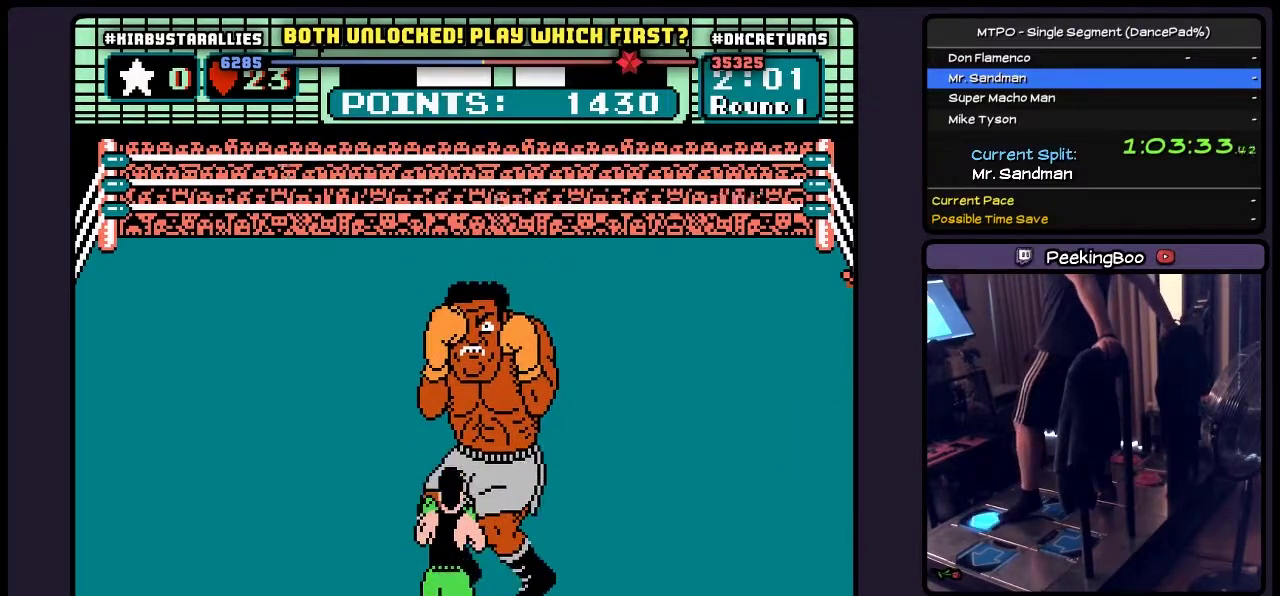
{"buttons": ["DPAD_UP"], "events": [[417, "B", "up"]]}
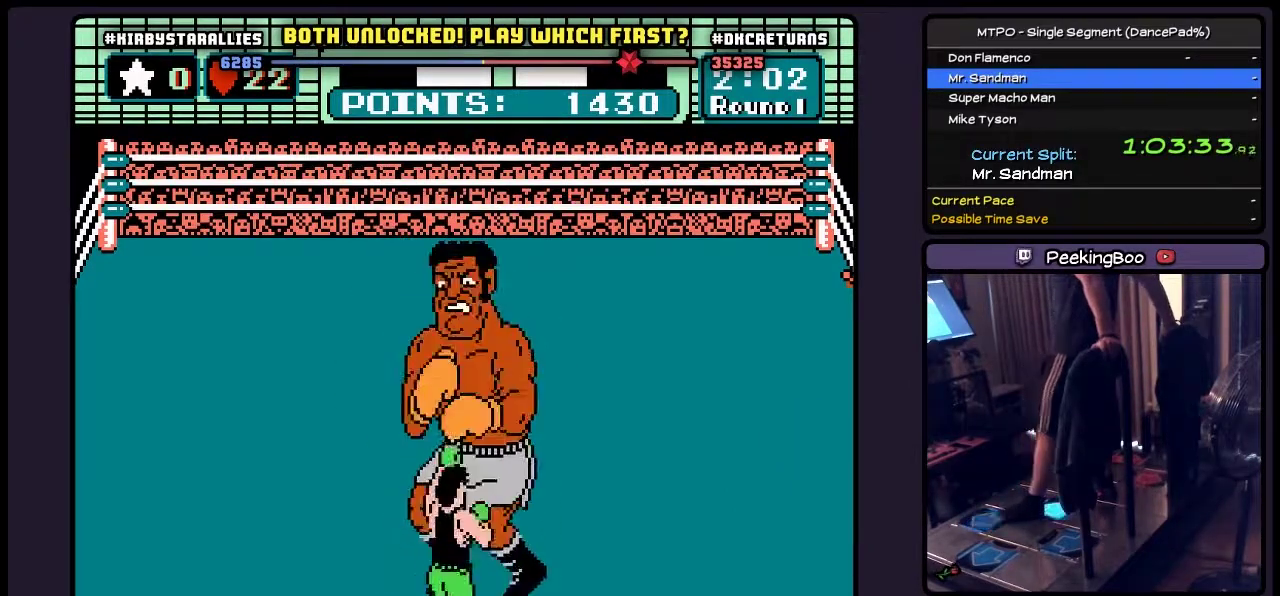
{"buttons": ["DPAD_RIGHT"], "events": [[133, "DPAD_UP", "up"], [217, "DPAD_RIGHT", "down"]]}
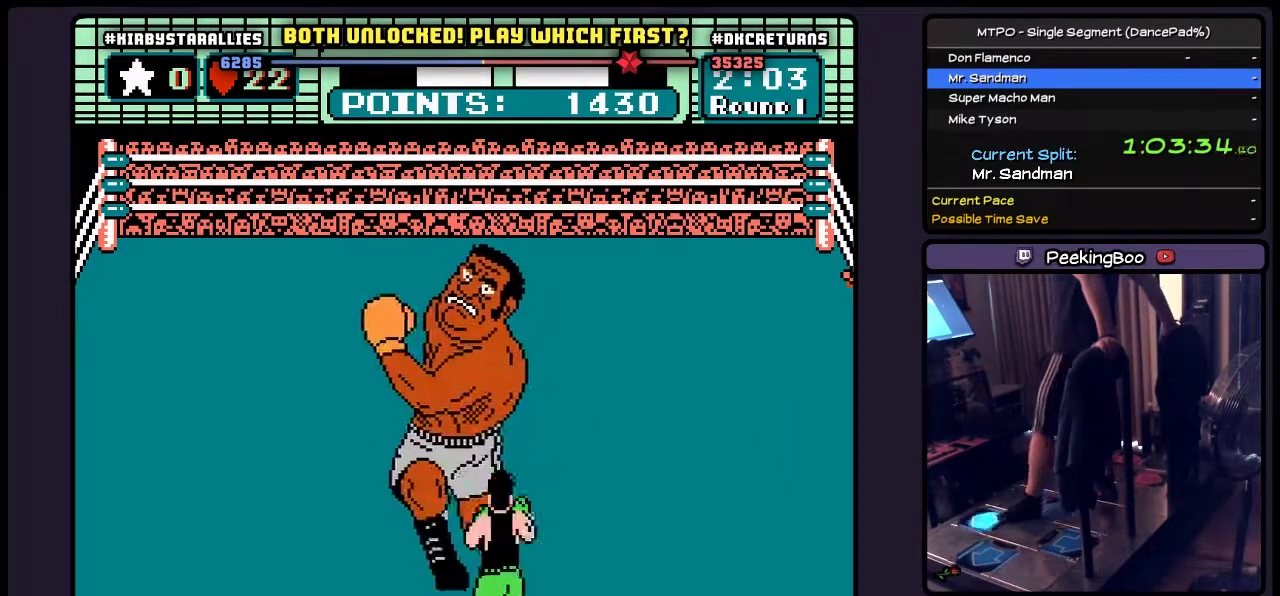
{"buttons": ["B", "DPAD_UP"], "events": [[83, "DPAD_RIGHT", "up"], [250, "DPAD_UP", "down"], [333, "B", "down"]]}
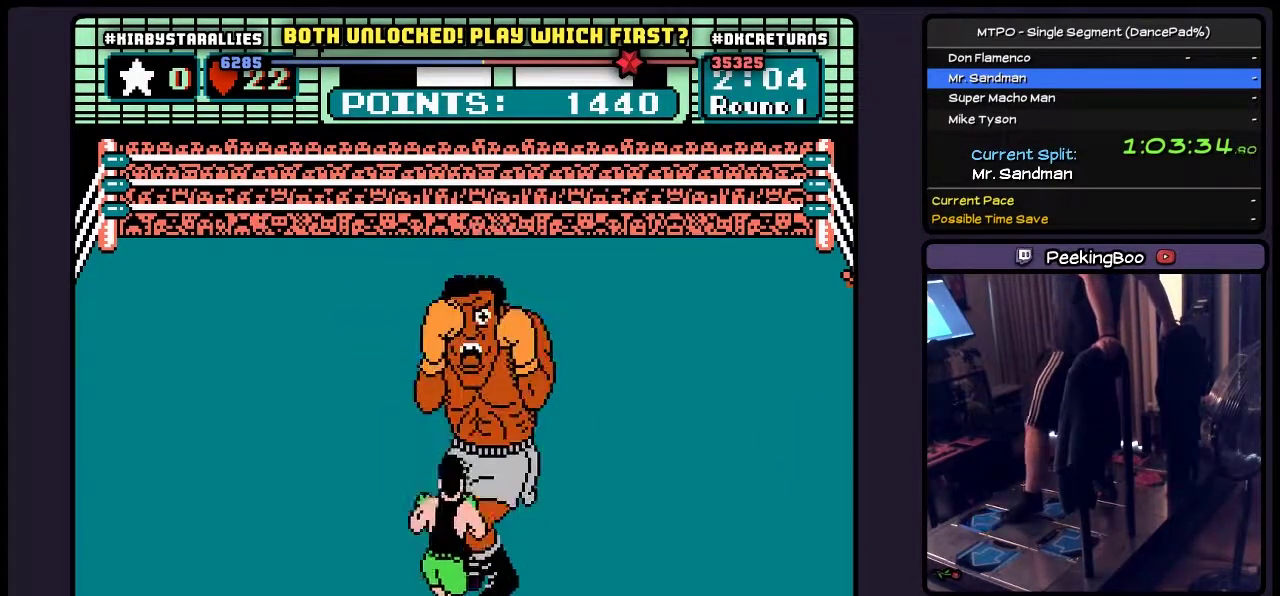
{"buttons": [], "events": [[50, "DPAD_UP", "up"], [250, "B", "up"], [300, "B", "down"], [500, "B", "up"]]}
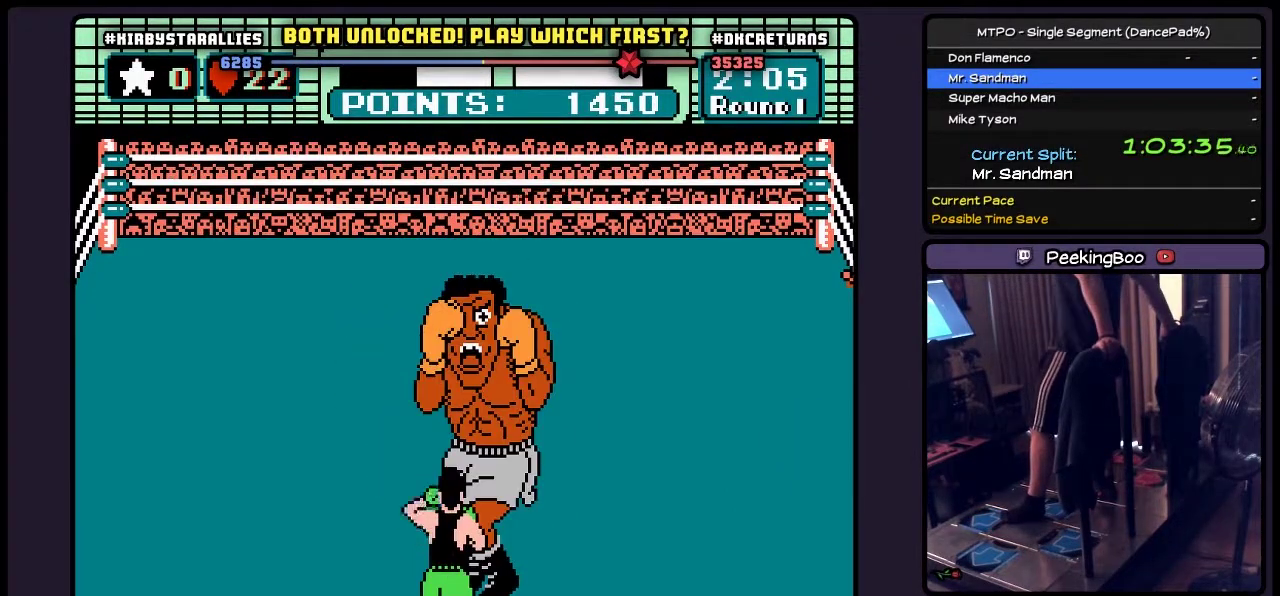
{"buttons": [], "events": [[167, "B", "down"], [417, "B", "up"]]}
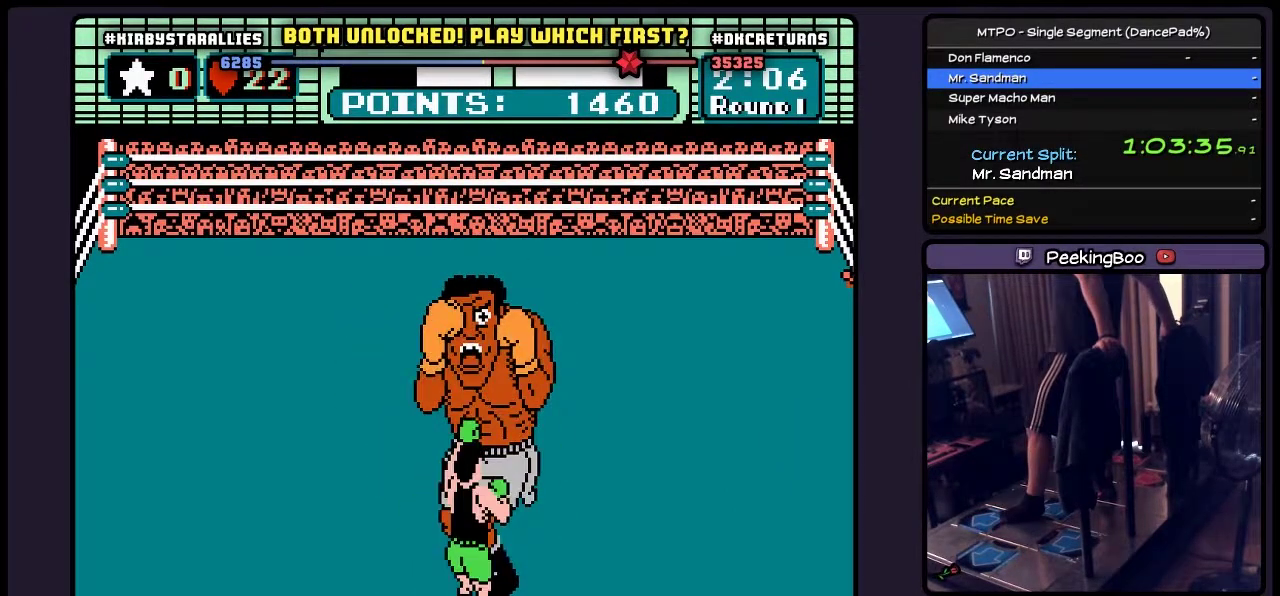
{"buttons": ["DPAD_UP"], "events": [[83, "B", "down"], [333, "B", "up"], [500, "DPAD_UP", "down"]]}
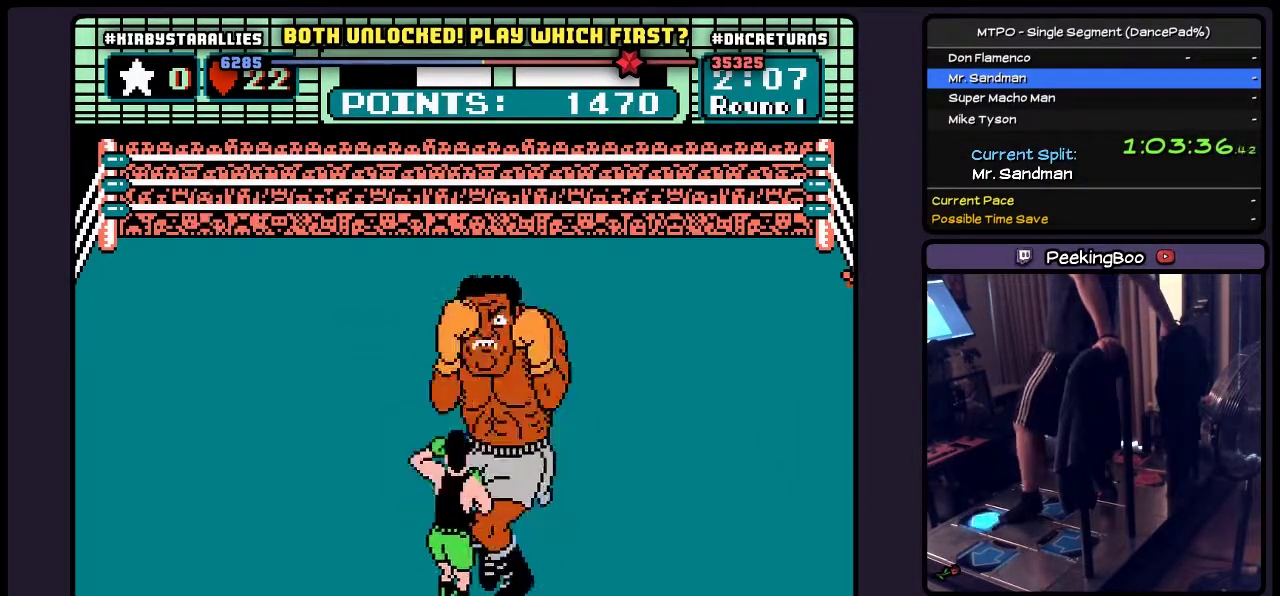
{"buttons": ["DPAD_UP"], "events": [[167, "B", "down"], [417, "B", "up"]]}
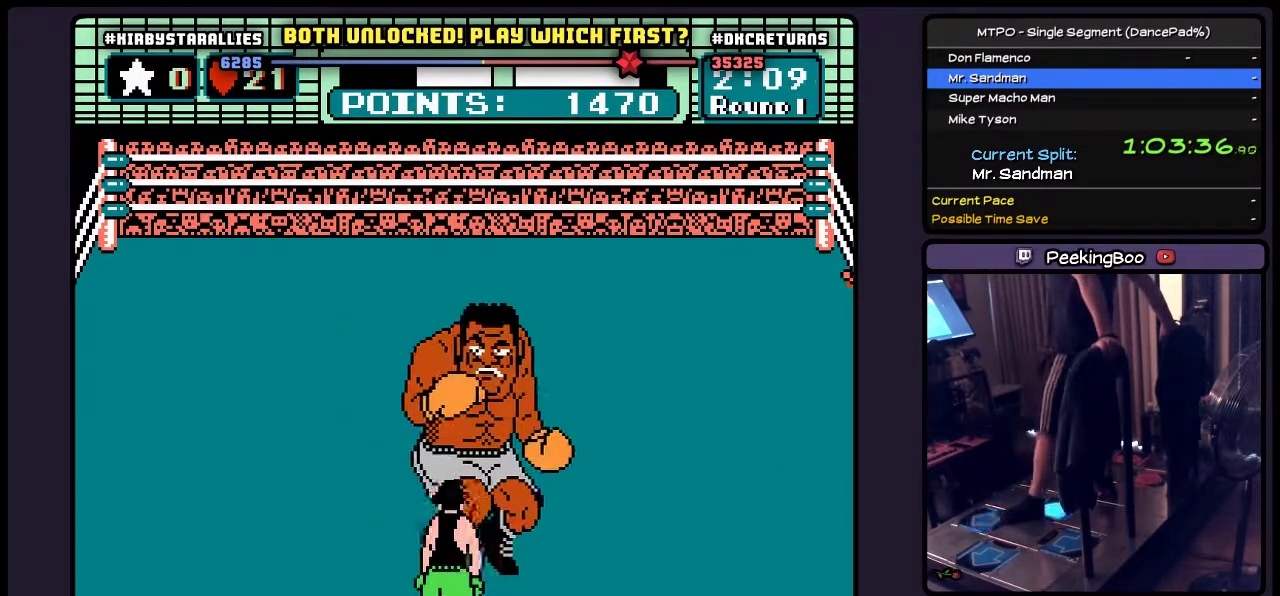
{"buttons": [], "events": [[83, "DPAD_UP", "up"], [167, "DPAD_RIGHT", "down"], [417, "DPAD_RIGHT", "up"]]}
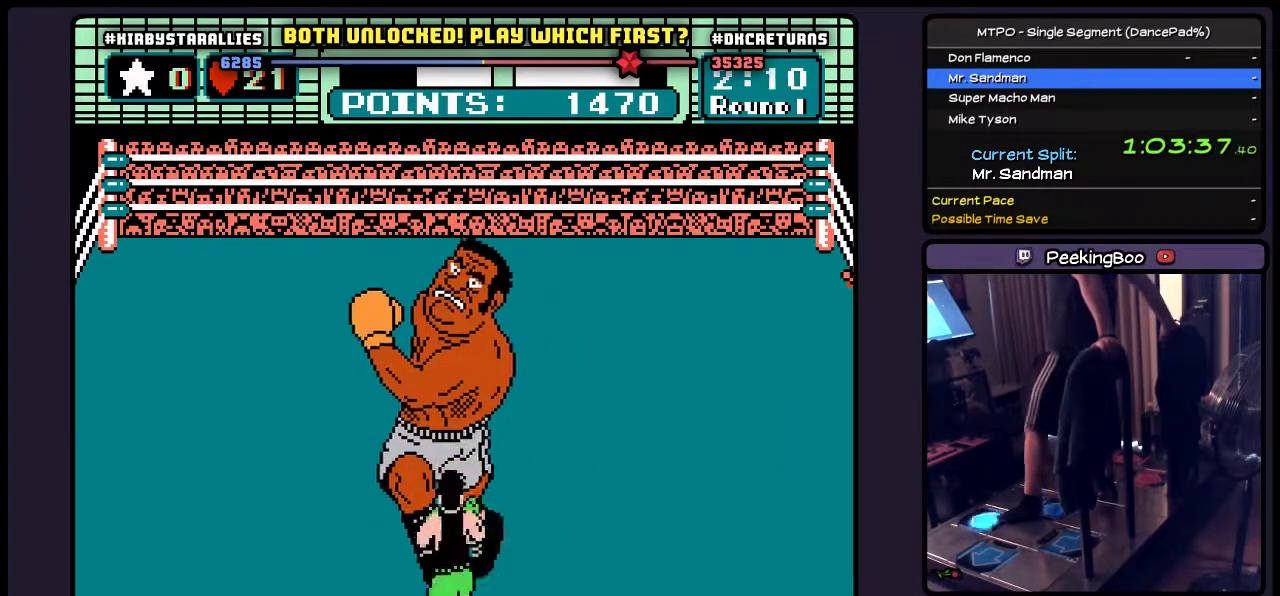
{"buttons": ["B"], "events": [[83, "DPAD_UP", "down"], [167, "B", "down"], [383, "DPAD_UP", "up"]]}
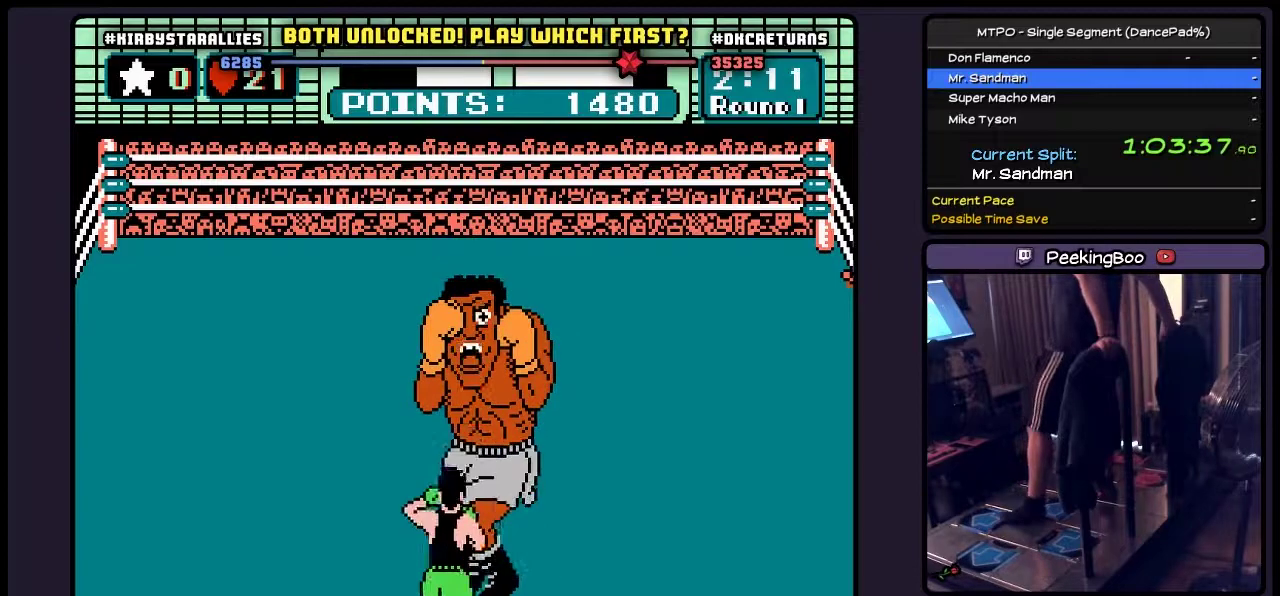
{"buttons": ["B"], "events": [[83, "B", "up"], [133, "B", "down"], [300, "B", "up"], [467, "B", "down"]]}
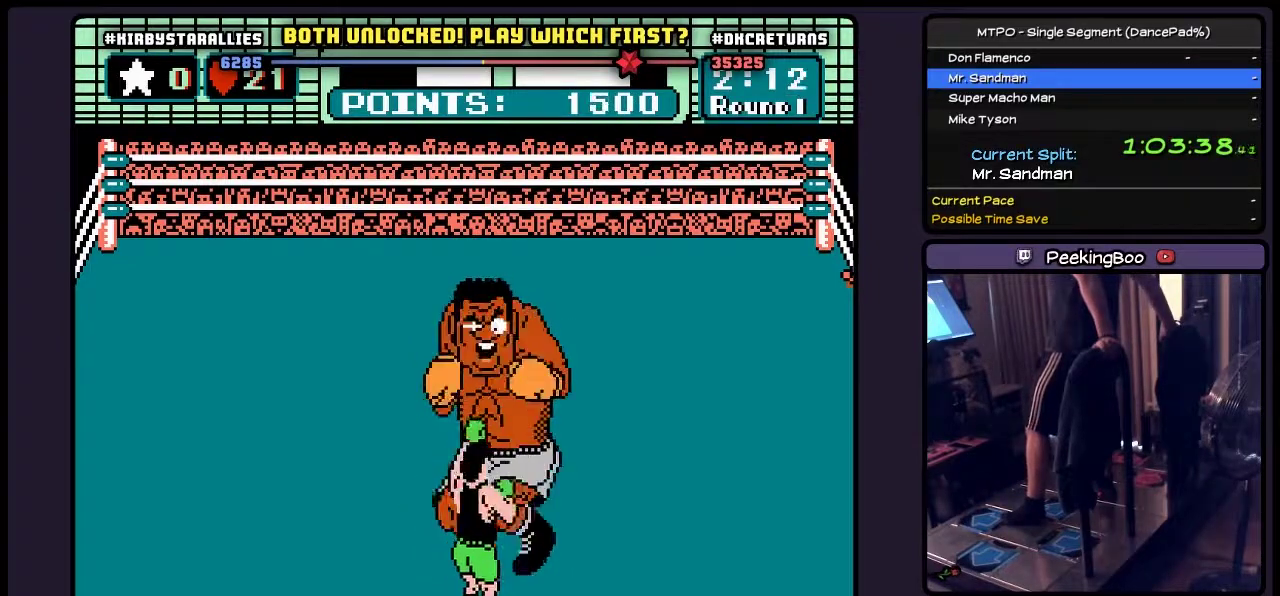
{"buttons": ["B"], "events": [[217, "B", "up"], [333, "B", "down"]]}
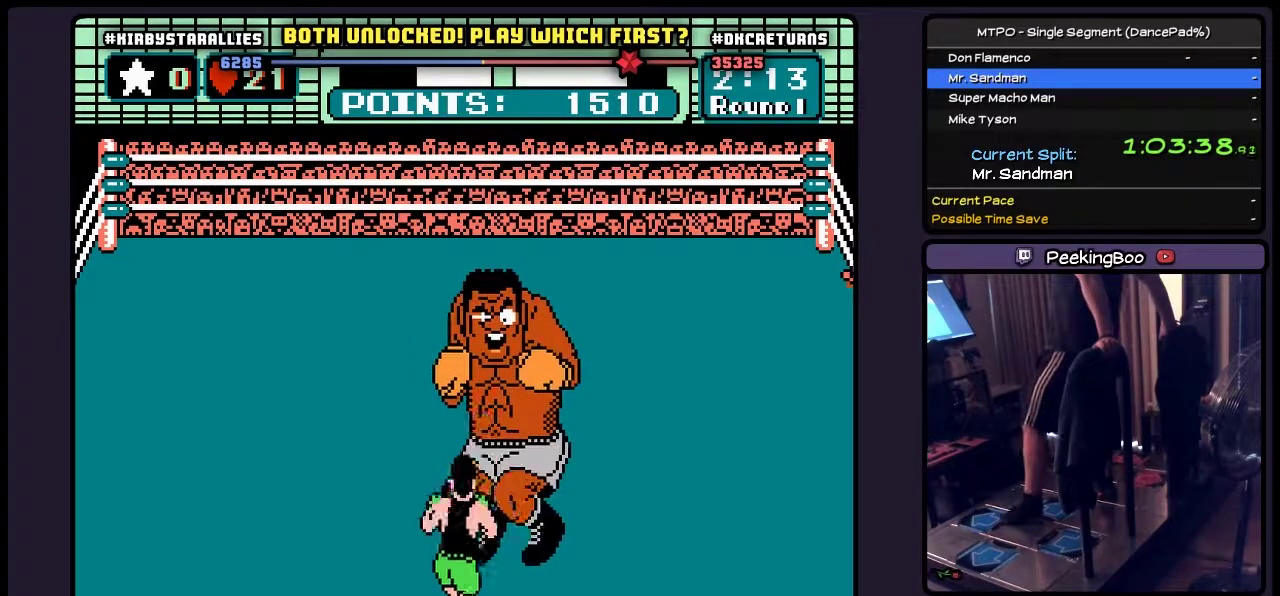
{"buttons": ["B", "DPAD_UP"], "events": [[133, "B", "up"], [300, "DPAD_UP", "down"], [467, "B", "down"]]}
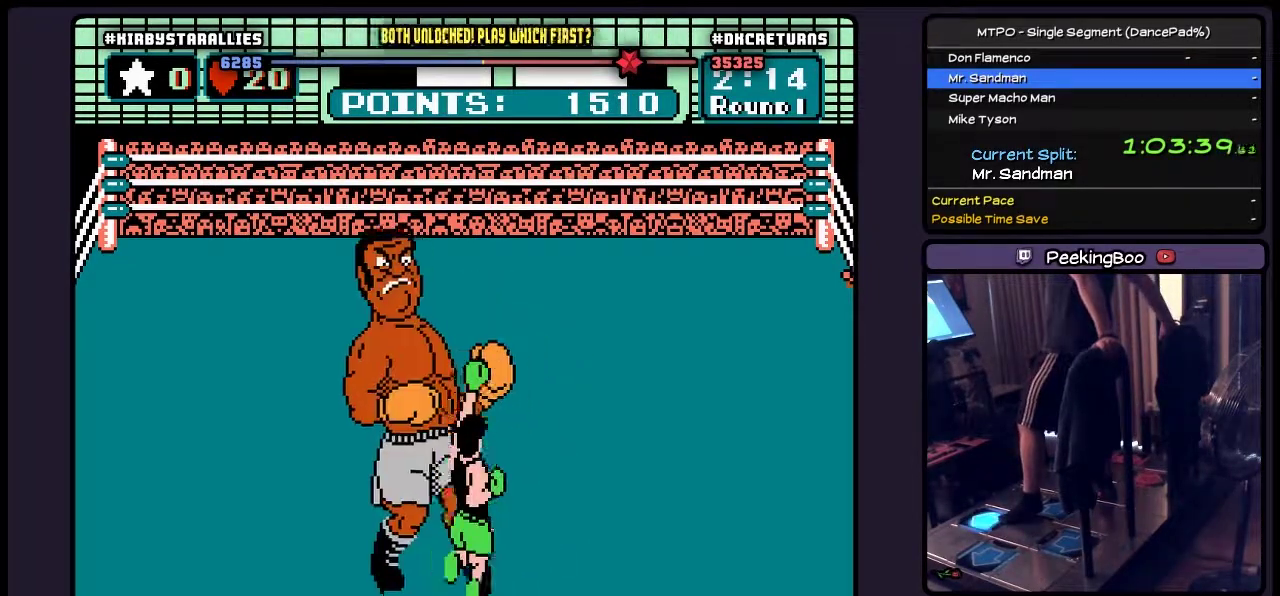
{"buttons": ["DPAD_RIGHT"], "events": [[167, "B", "up"], [333, "DPAD_UP", "up"], [417, "DPAD_RIGHT", "down"]]}
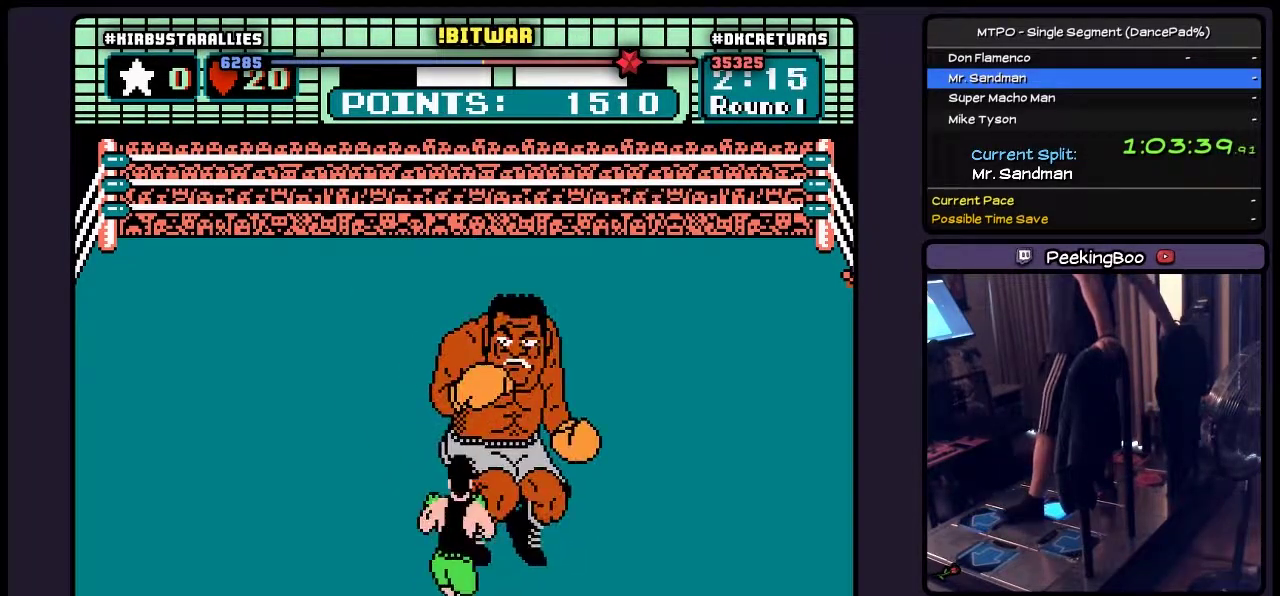
{"buttons": ["B", "DPAD_UP"], "events": [[167, "DPAD_RIGHT", "up"], [417, "DPAD_UP", "down"], [500, "B", "down"]]}
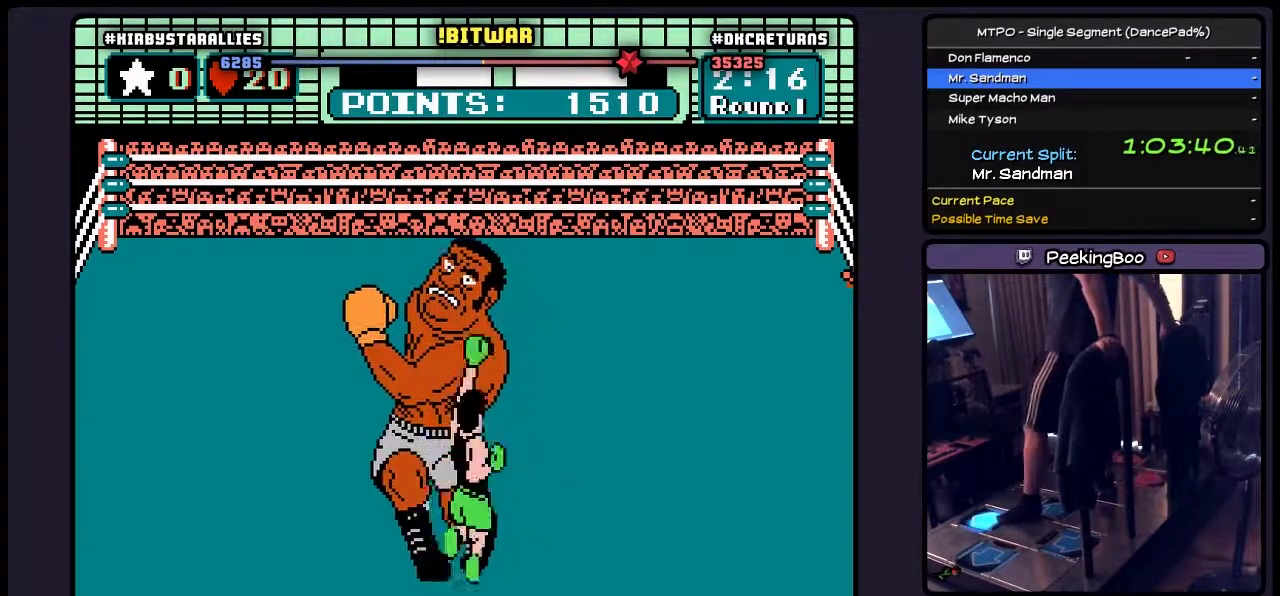
{"buttons": ["B"], "events": [[133, "DPAD_UP", "up"], [333, "B", "up"], [467, "B", "down"]]}
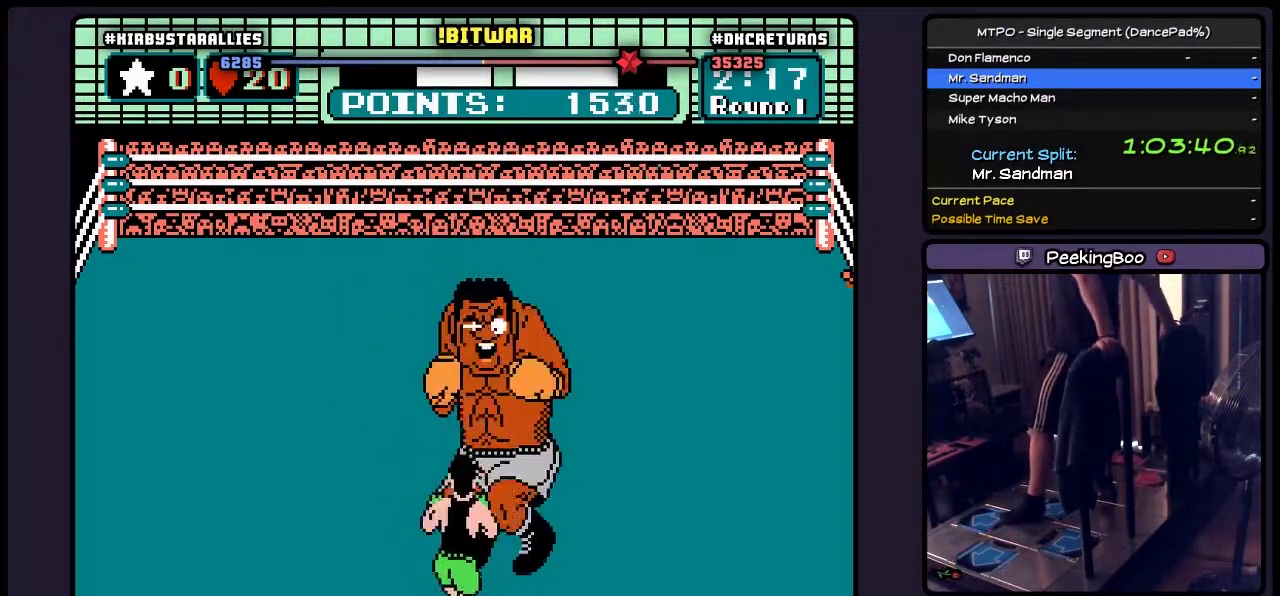
{"buttons": ["B"], "events": [[83, "B", "up"], [300, "B", "down"]]}
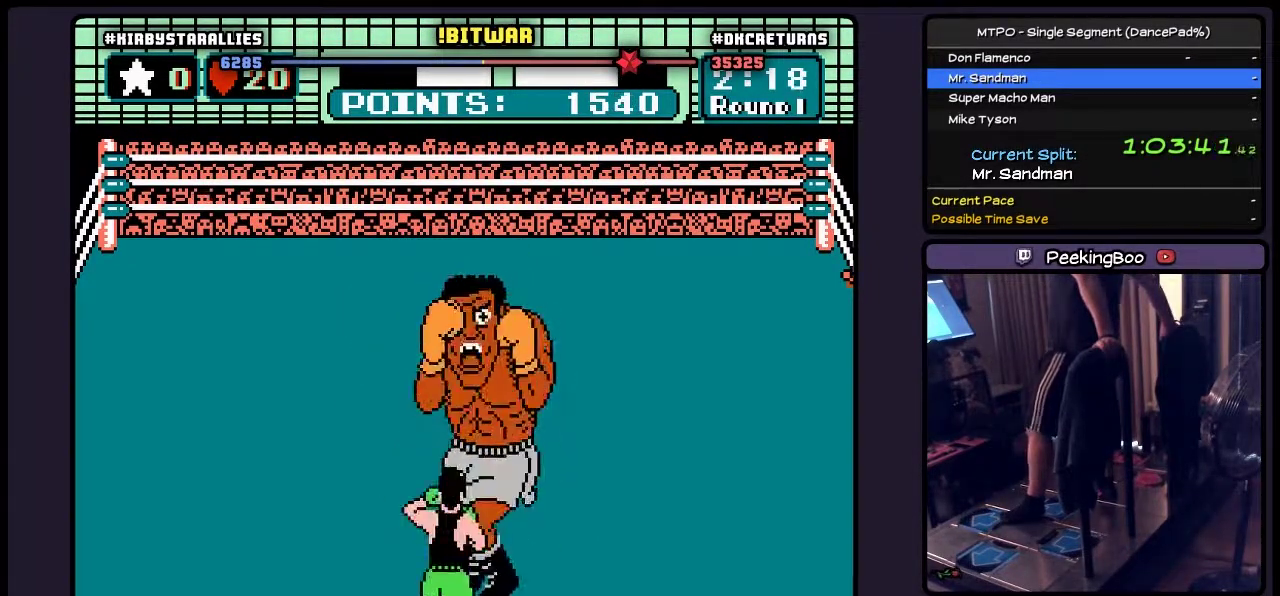
{"buttons": [], "events": [[50, "B", "up"], [217, "B", "down"], [417, "B", "up"]]}
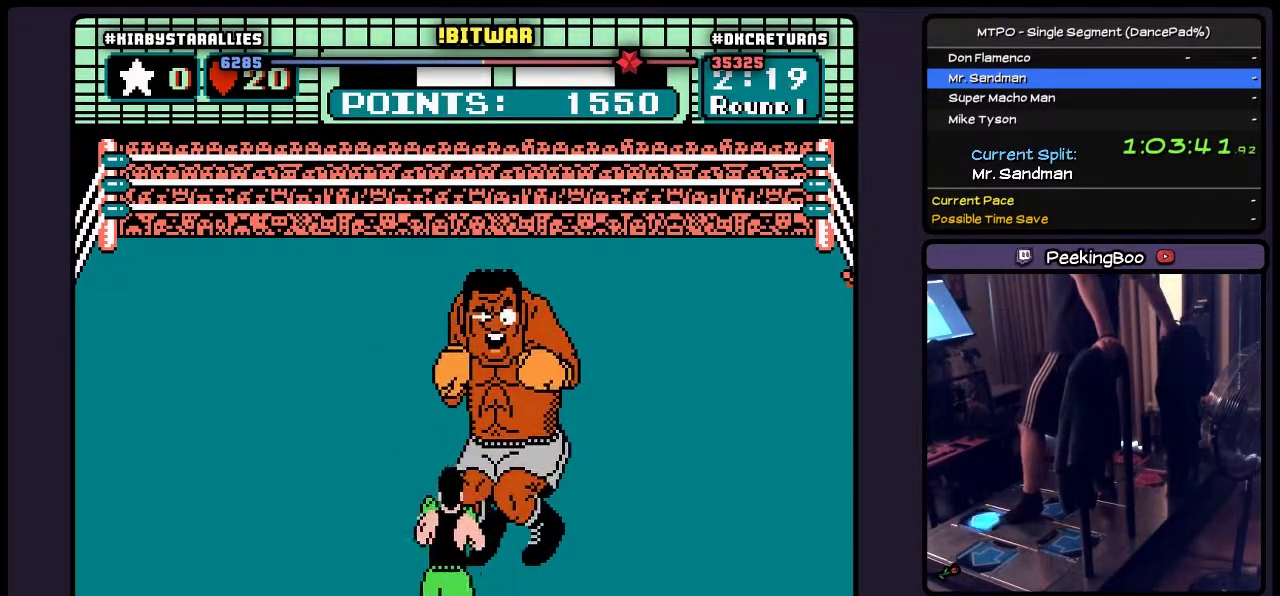
{"buttons": ["B"], "events": [[83, "DPAD_UP", "down"], [167, "B", "down"], [500, "DPAD_UP", "up"]]}
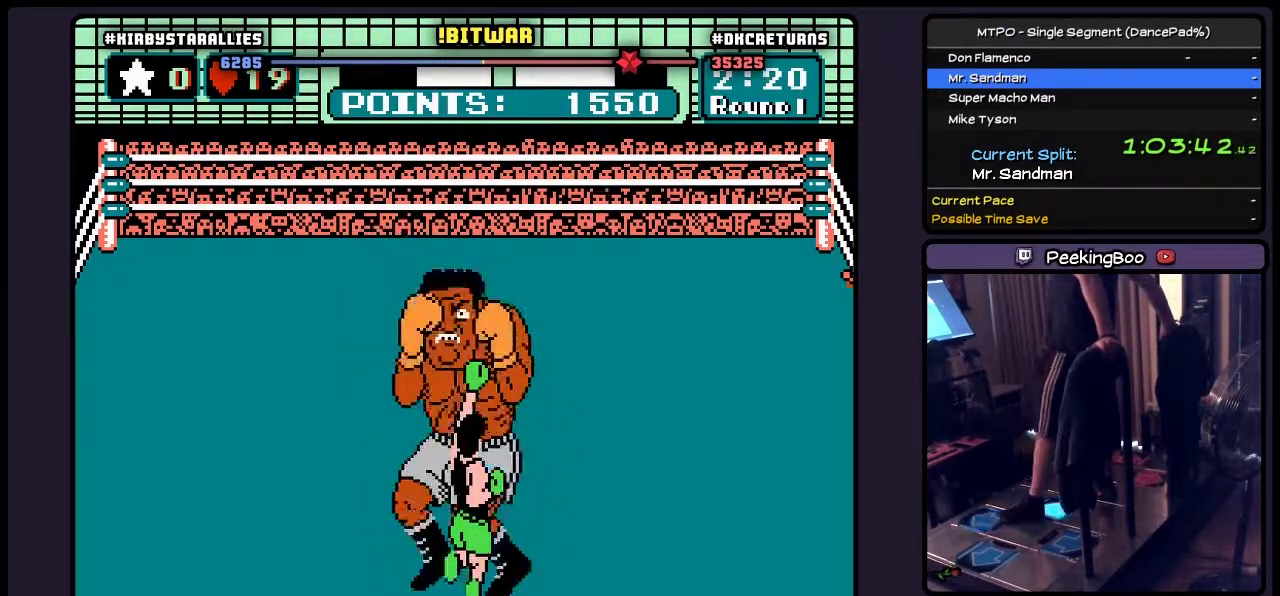
{"buttons": [], "events": [[167, "B", "up"], [250, "DPAD_RIGHT", "down"], [500, "DPAD_RIGHT", "up"]]}
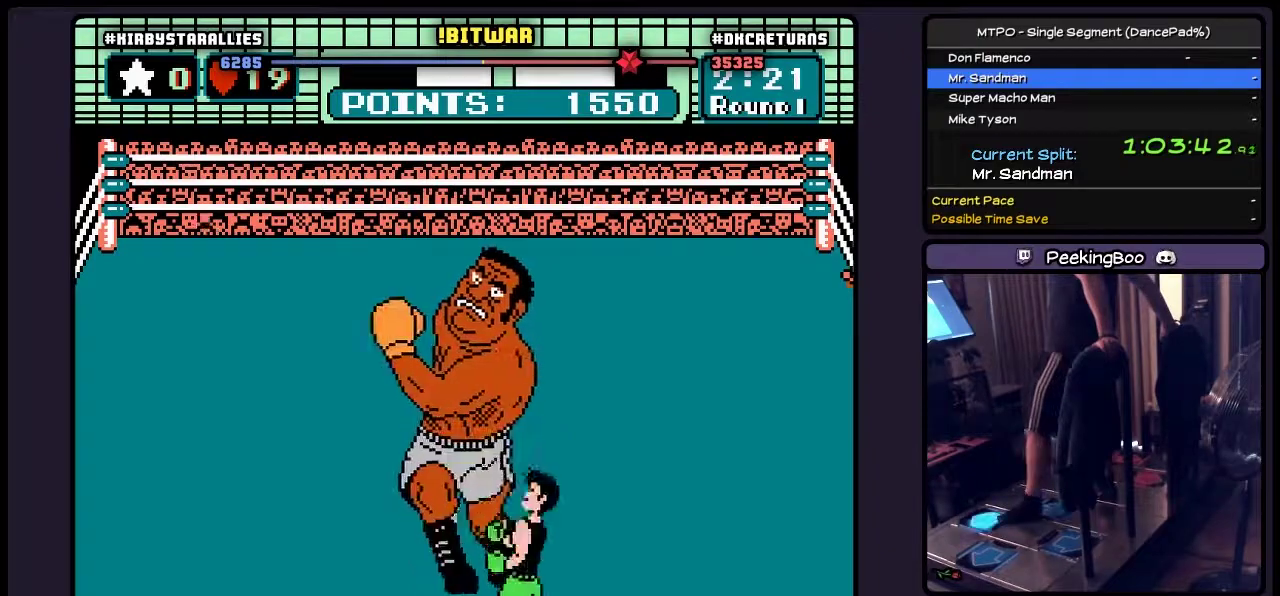
{"buttons": ["B"], "events": [[217, "DPAD_UP", "down"], [300, "B", "down"], [500, "DPAD_UP", "up"]]}
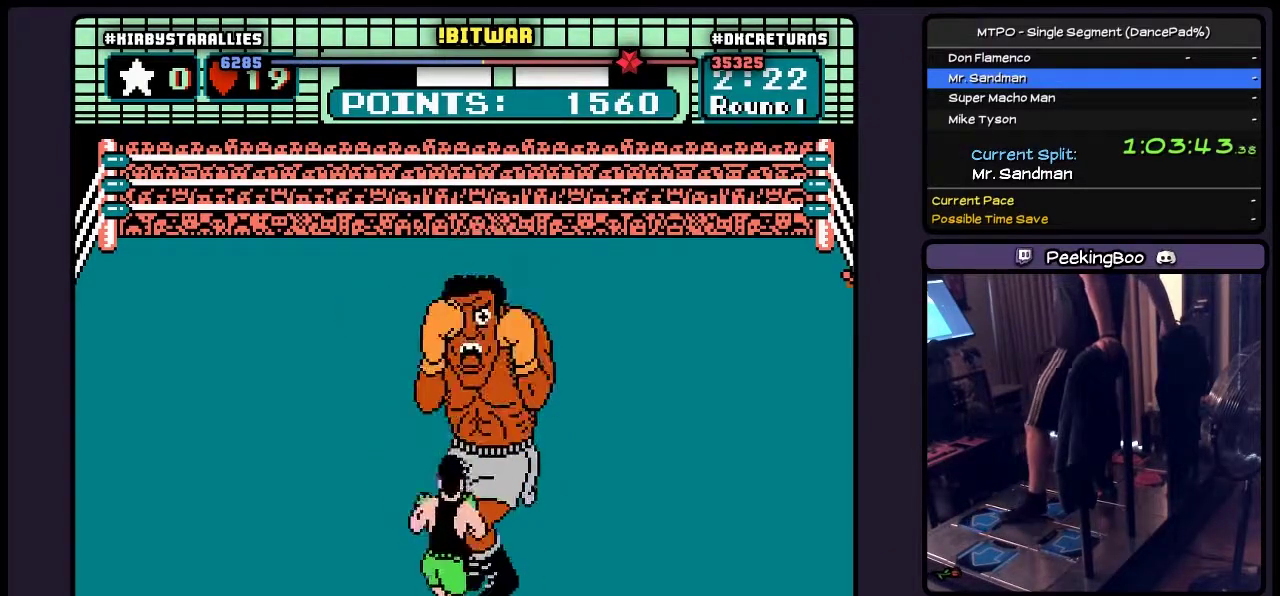
{"buttons": [], "events": [[500, "B", "up"]]}
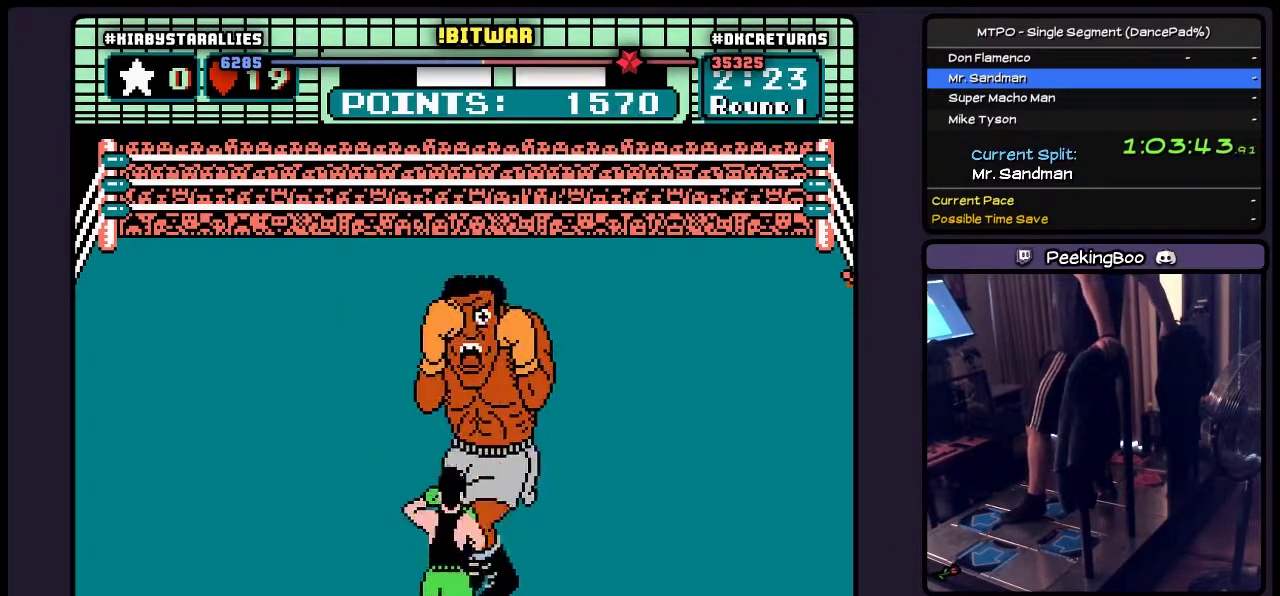
{"buttons": ["B"], "events": [[133, "B", "down"], [383, "B", "up"], [500, "B", "down"]]}
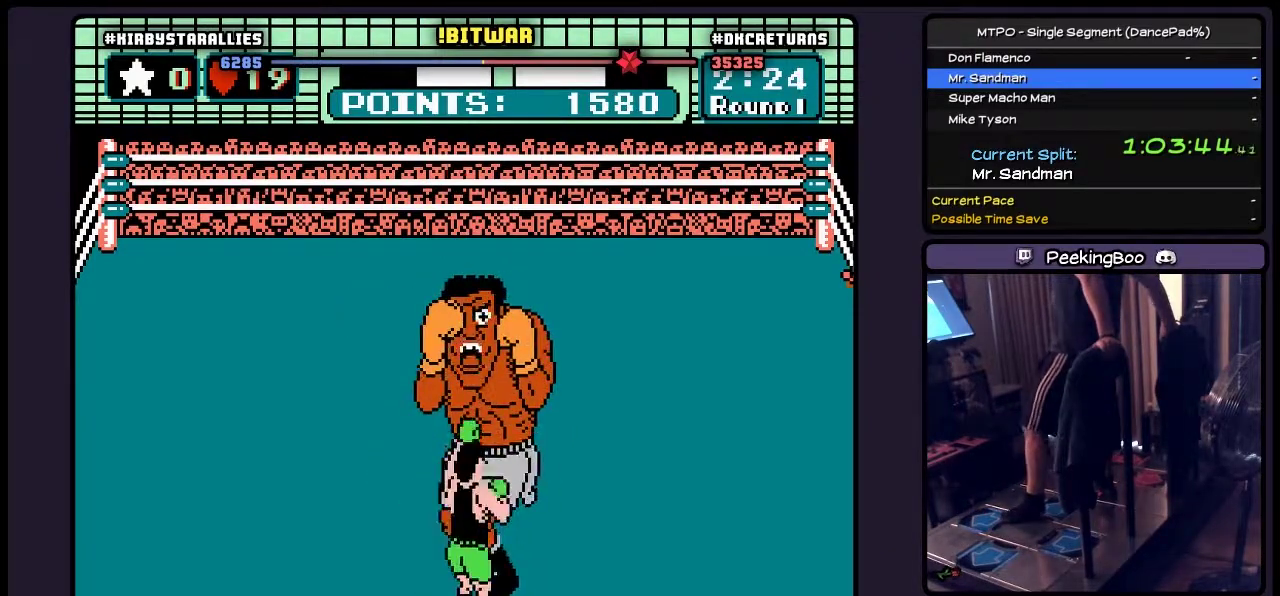
{"buttons": ["DPAD_UP"], "events": [[250, "B", "up"], [417, "DPAD_UP", "down"]]}
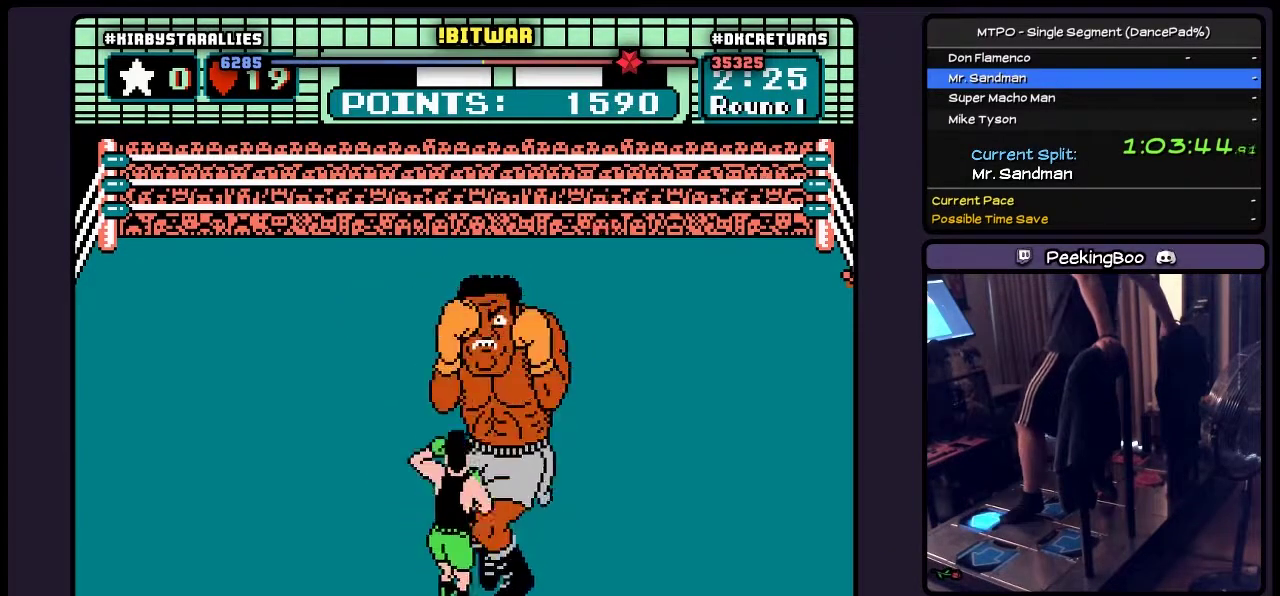
{"buttons": [], "events": [[50, "B", "down"], [383, "B", "up"], [500, "DPAD_UP", "up"]]}
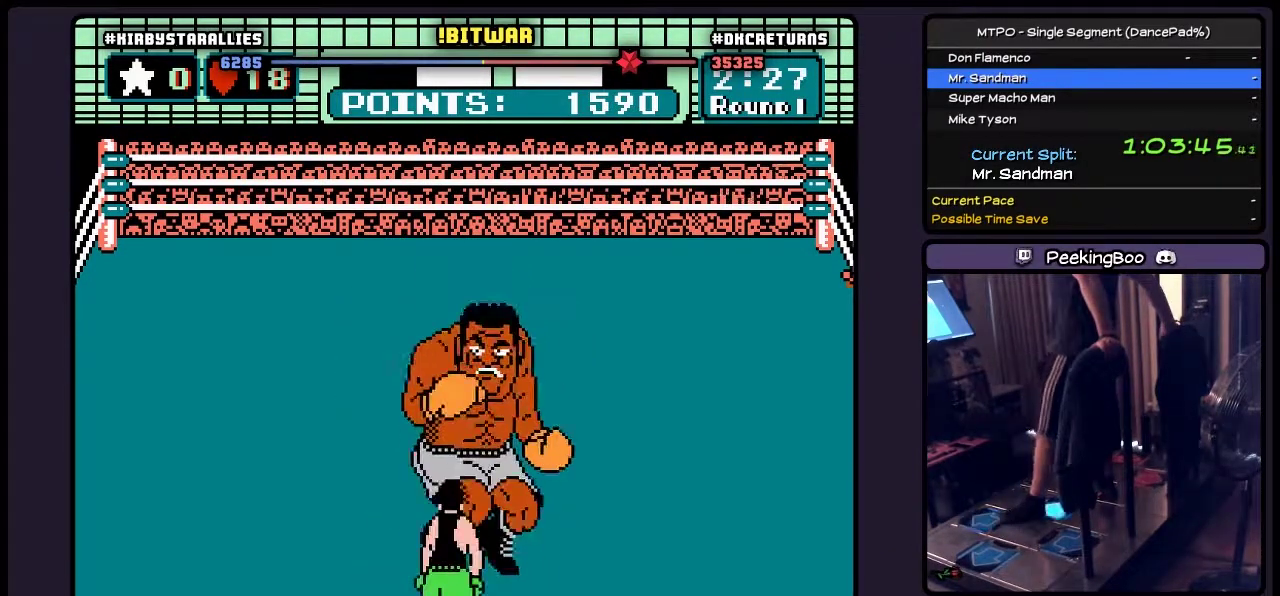
{"buttons": [], "events": [[83, "DPAD_RIGHT", "down"], [383, "DPAD_RIGHT", "up"]]}
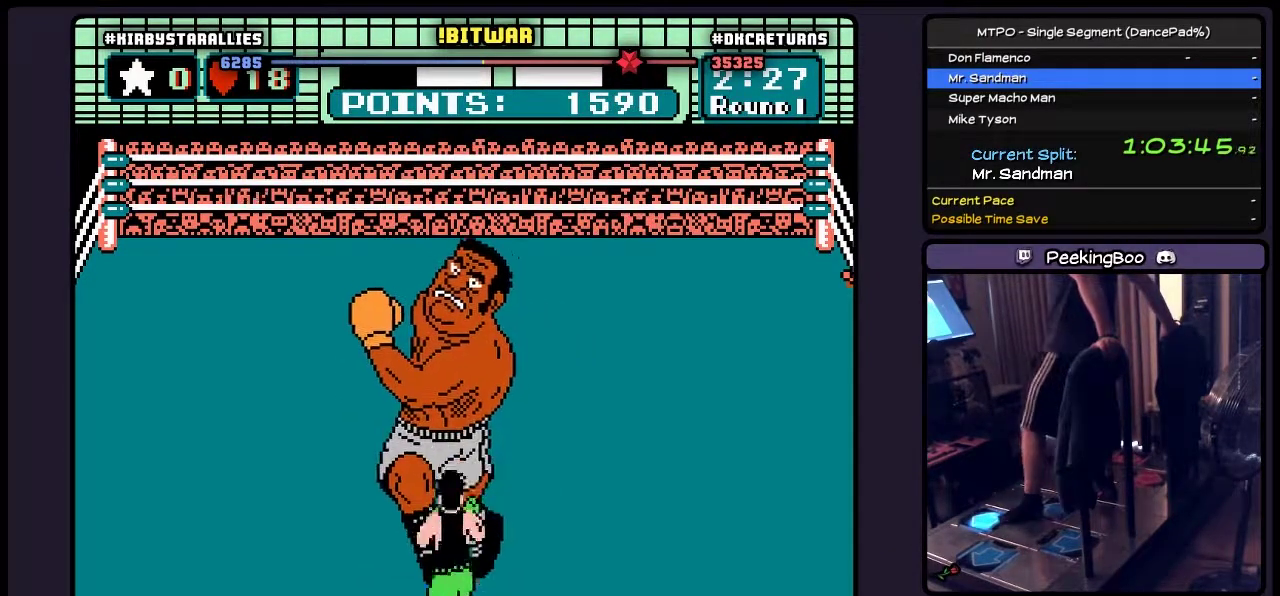
{"buttons": ["B"], "events": [[50, "DPAD_UP", "down"], [250, "B", "down"], [467, "DPAD_UP", "up"]]}
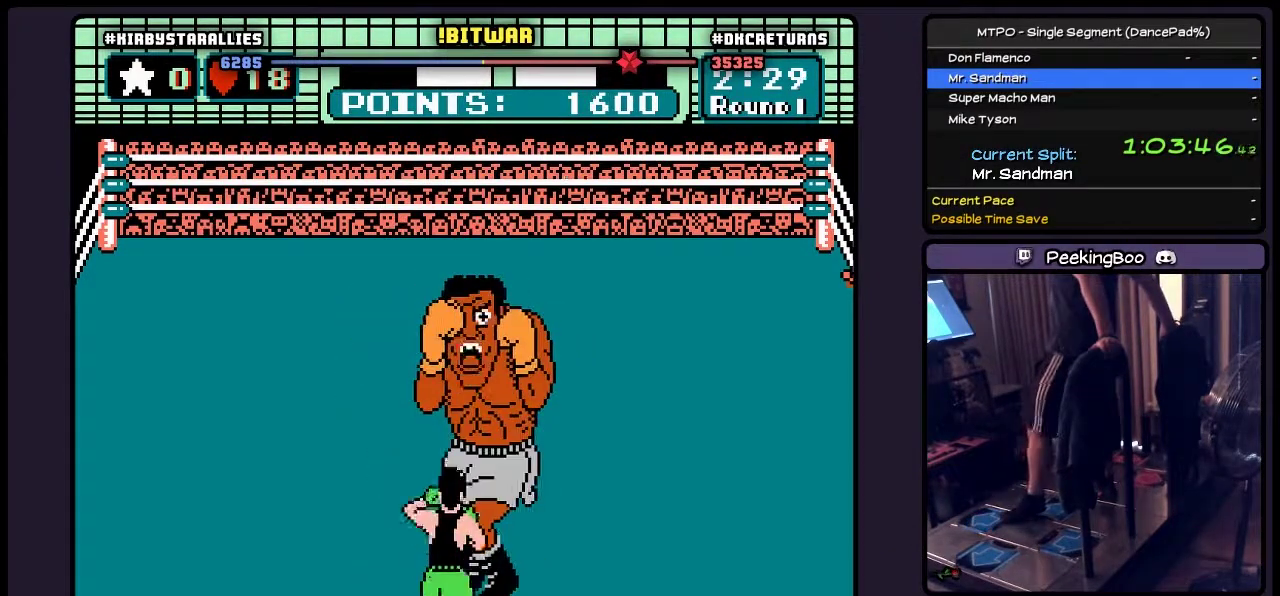
{"buttons": [], "events": [[83, "B", "up"], [133, "B", "down"], [383, "B", "up"]]}
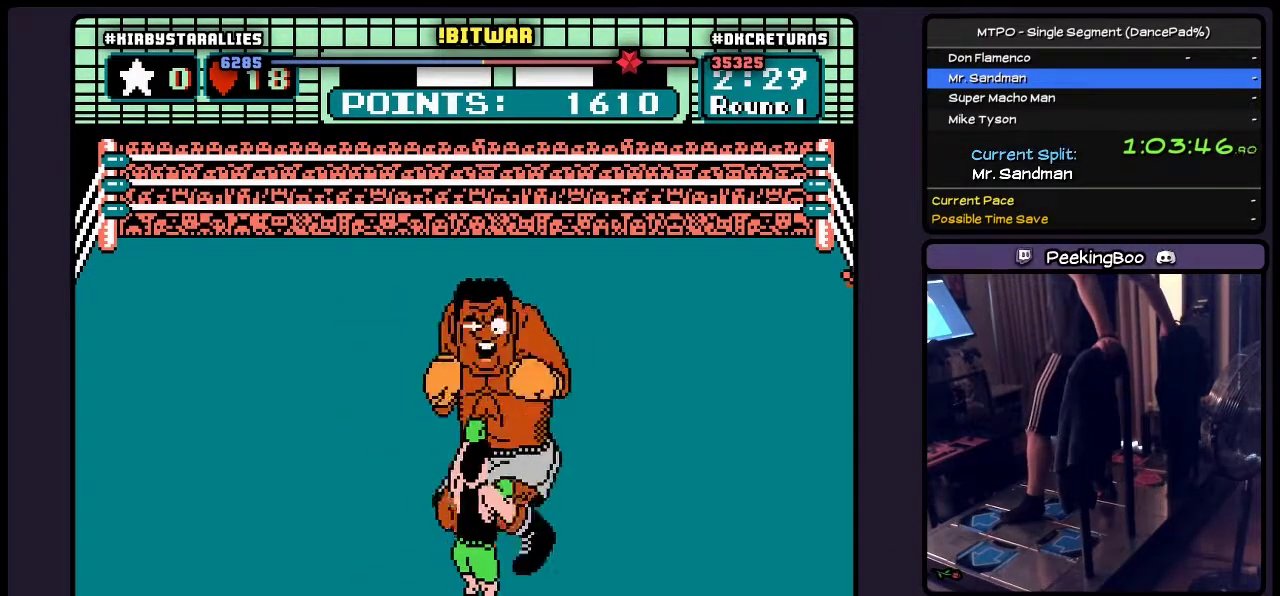
{"buttons": ["B"], "events": [[50, "B", "down"], [250, "B", "up"], [417, "B", "down"]]}